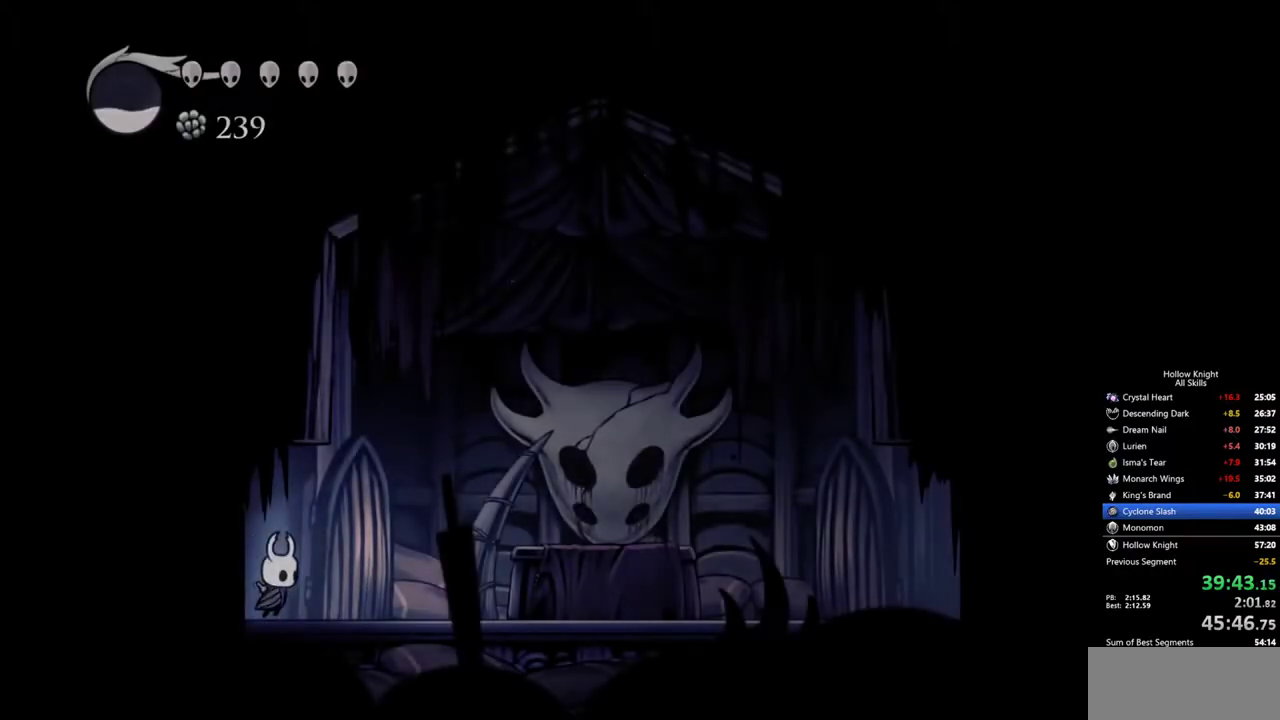
Gameplay with keyboard; each line is a JSON object with the keys held at the frame after it. "events" lists presses ("down") and releases ("up") of "cdash", "dash", "dnail", "down", "heal", "inv", "jump", "left", "nail", "right", "spell" and "up" between this image and that frame as [ms after this image, input, new state], when the widget could be followed in between. No other keys are recorded. Mouse input is not recorded. Key names are as the overlay labels them; some are game actions (e.g. jump) rather than physical keys.
{"keys": ["cdash"], "events": [[317, "cdash", "down"]]}
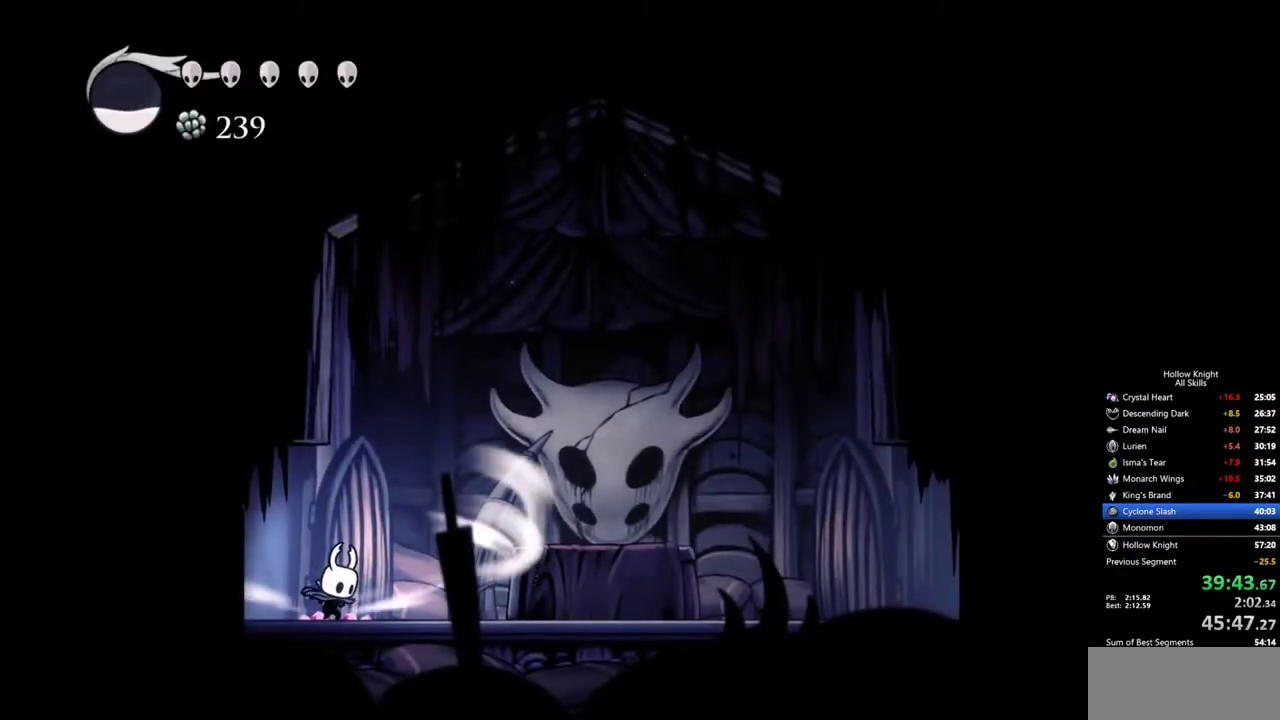
{"keys": ["cdash"], "events": []}
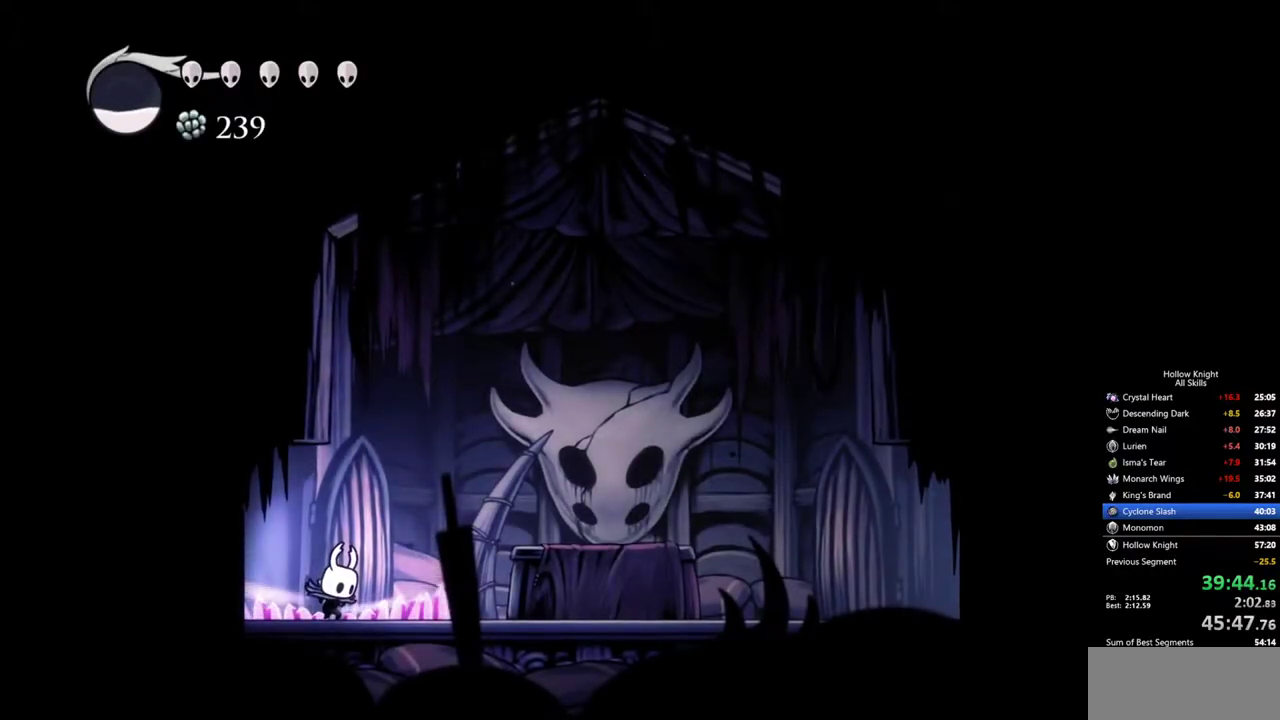
{"keys": [], "events": [[267, "cdash", "up"]]}
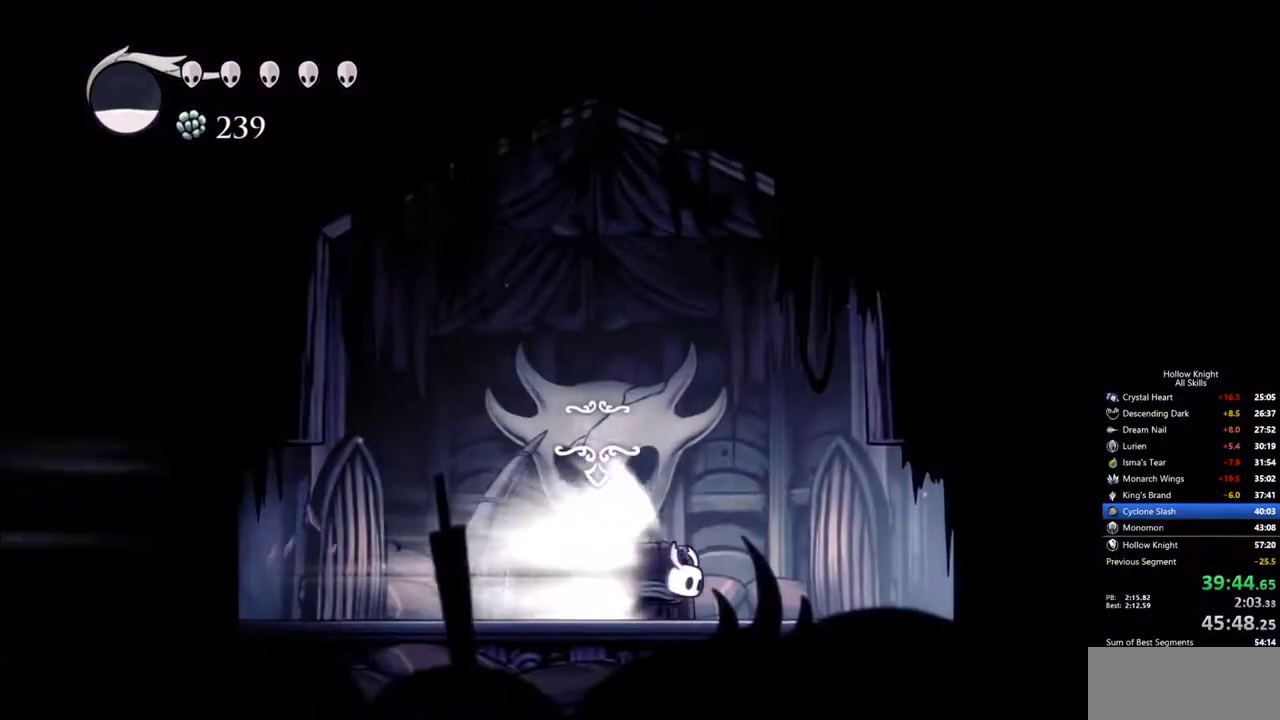
{"keys": [], "events": []}
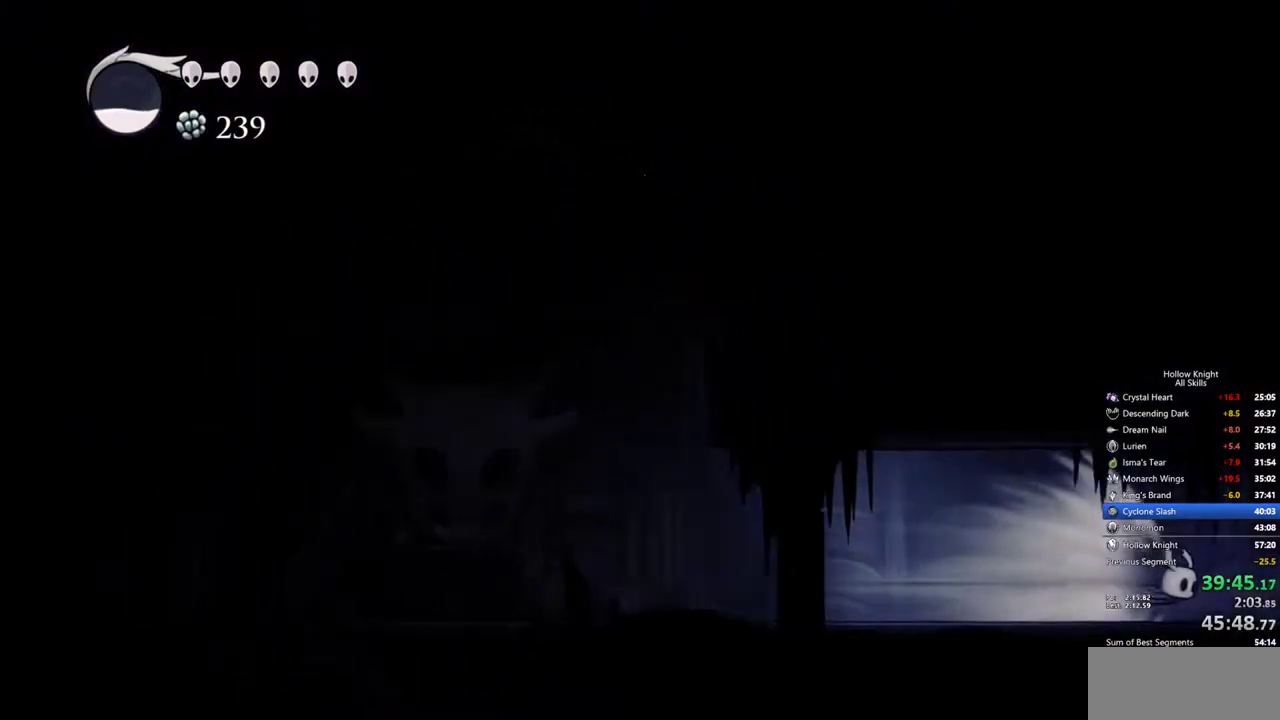
{"keys": [], "events": []}
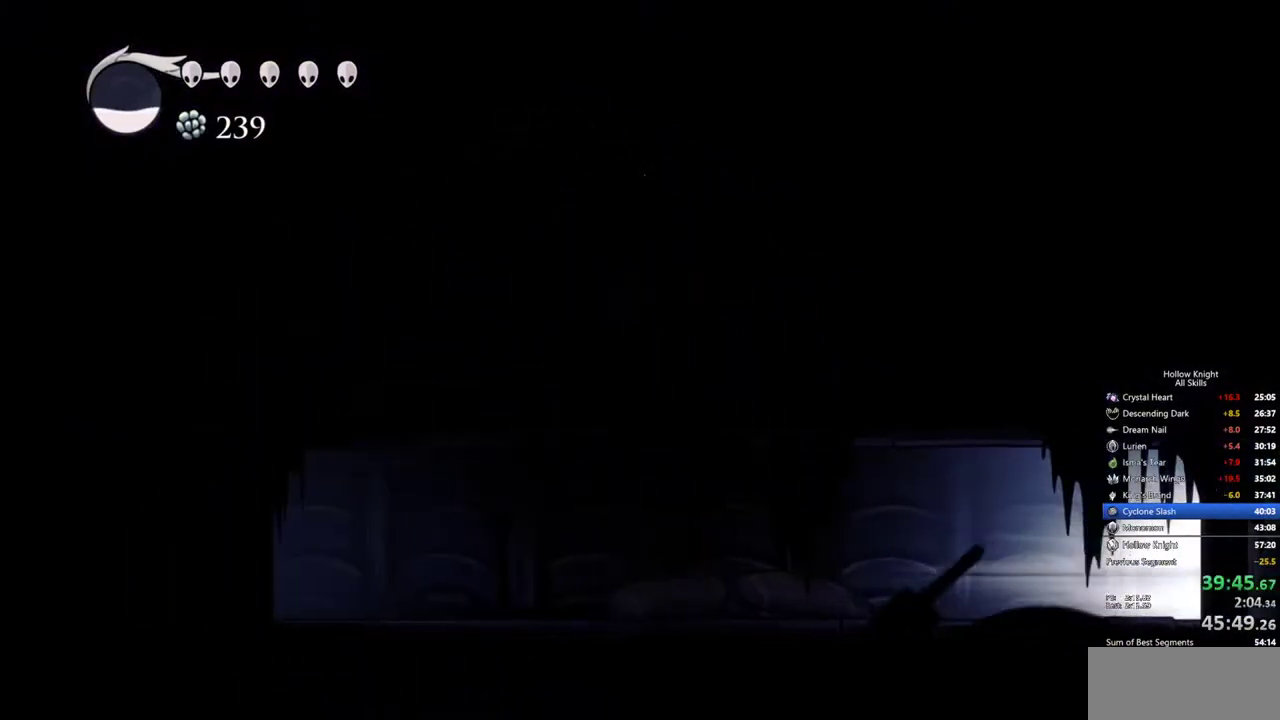
{"keys": ["cdash"], "events": [[450, "cdash", "down"]]}
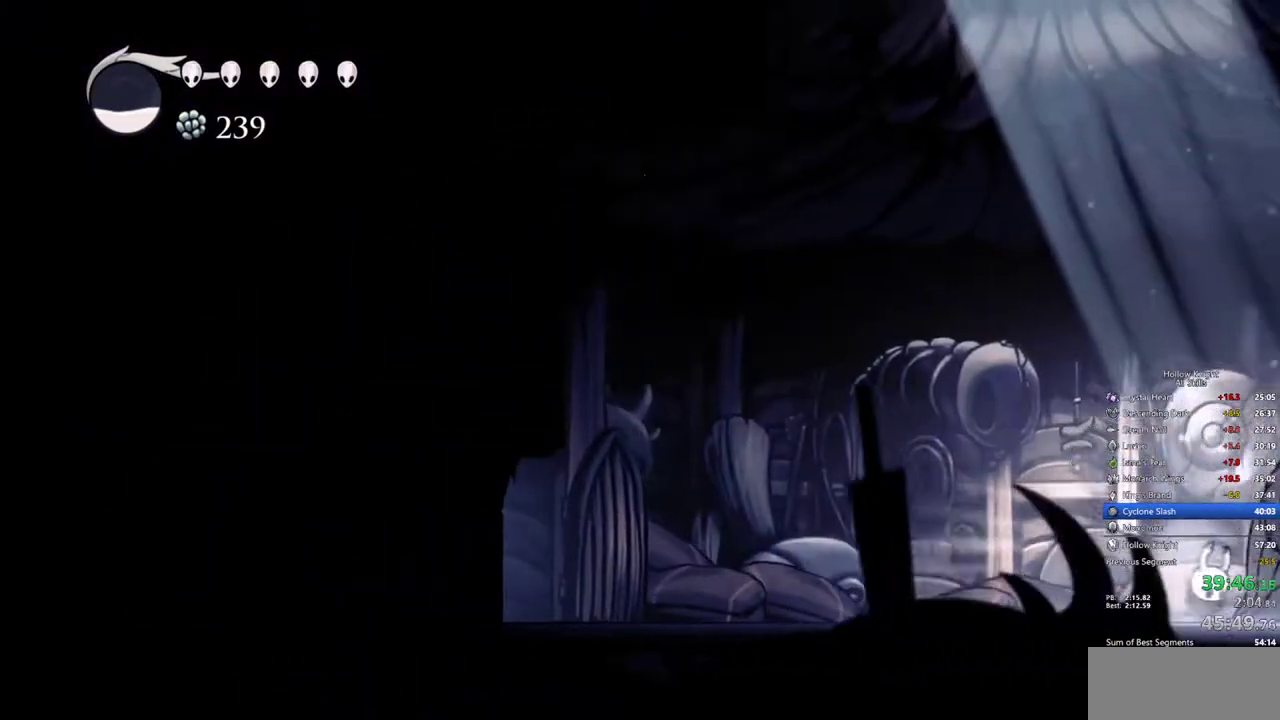
{"keys": [], "events": [[50, "cdash", "up"]]}
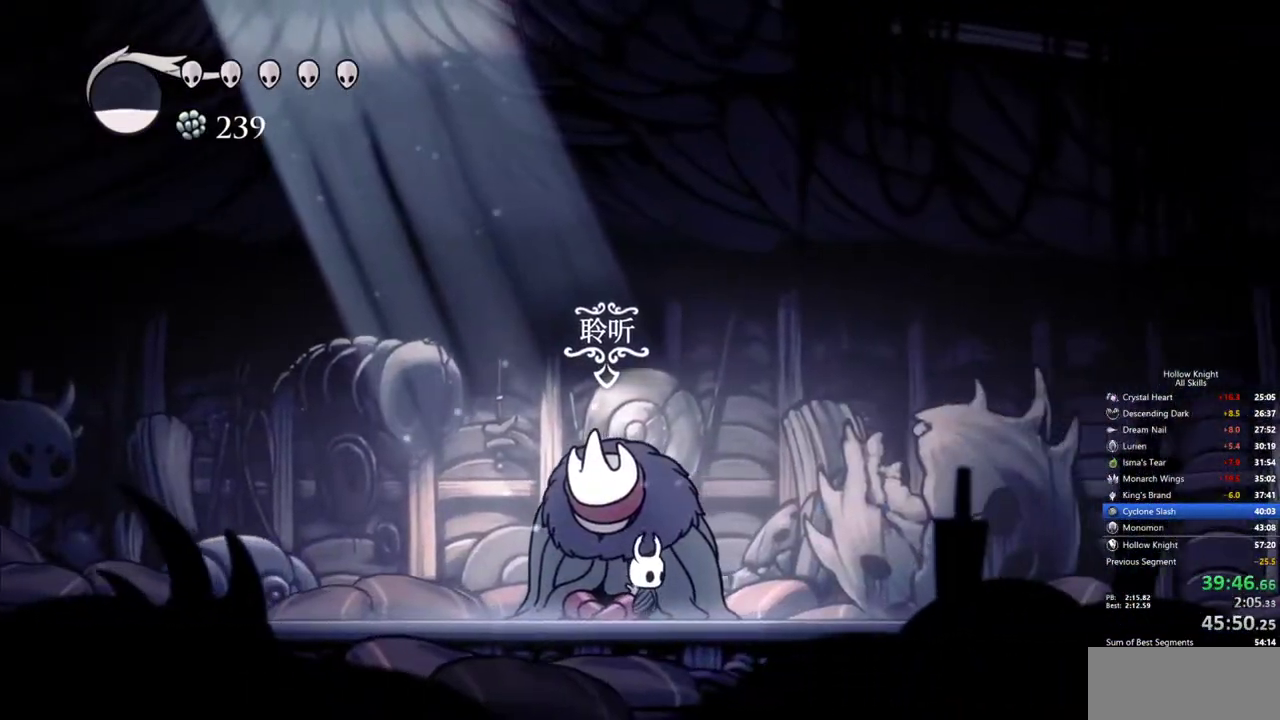
{"keys": ["nail"], "events": [[67, "down", "down"], [150, "down", "up"], [300, "heal", "down"], [300, "jump", "down"], [300, "nail", "down"], [350, "heal", "up"], [350, "jump", "up"], [384, "heal", "down"], [384, "jump", "down"], [384, "nail", "up"], [484, "heal", "up"], [484, "jump", "up"], [484, "nail", "down"]]}
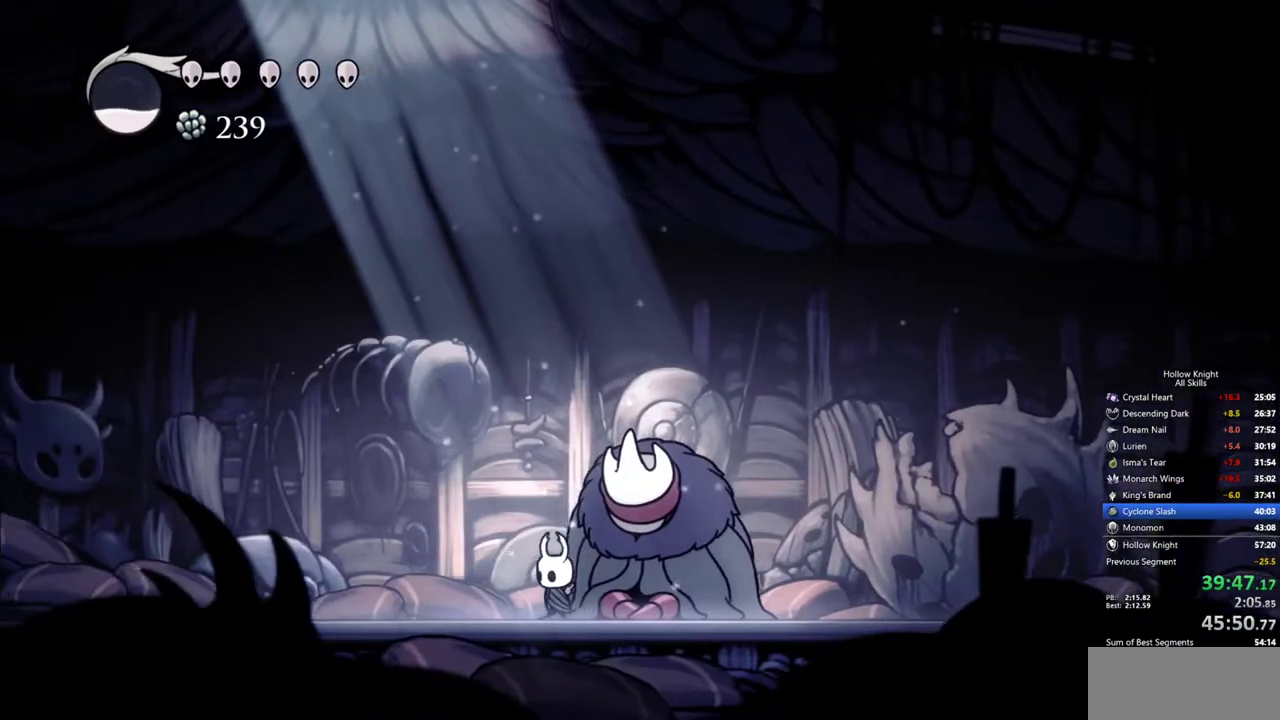
{"keys": ["jump"], "events": [[34, "heal", "down"], [34, "jump", "down"], [34, "nail", "up"], [67, "jump", "up"], [117, "heal", "up"], [117, "jump", "down"], [167, "heal", "down"], [167, "jump", "up"], [167, "nail", "down"], [217, "heal", "up"], [217, "jump", "down"], [217, "nail", "up"], [317, "heal", "down"], [317, "nail", "down"], [350, "heal", "up"], [350, "jump", "up"], [350, "nail", "up"], [400, "heal", "down"], [400, "jump", "down"], [400, "nail", "down"], [450, "heal", "up"], [450, "nail", "up"]]}
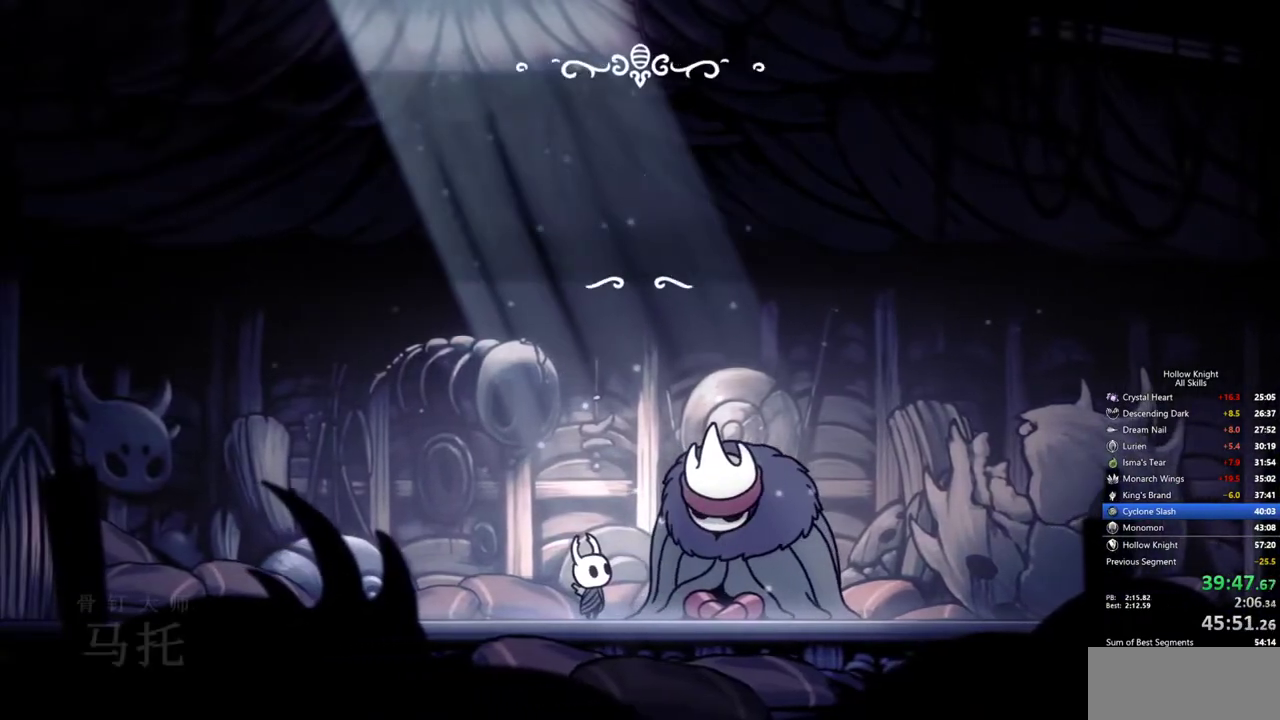
{"keys": [], "events": [[50, "heal", "down"], [50, "jump", "up"], [50, "nail", "down"], [84, "heal", "up"], [84, "jump", "down"], [134, "heal", "down"], [134, "nail", "up"], [184, "jump", "up"], [234, "heal", "up"], [234, "jump", "down"], [234, "nail", "down"], [284, "heal", "down"], [284, "jump", "up"], [284, "nail", "up"], [317, "heal", "up"], [317, "jump", "down"], [367, "jump", "up"], [417, "heal", "down"], [417, "jump", "down"], [417, "nail", "down"], [467, "heal", "up"], [467, "jump", "up"], [467, "nail", "up"]]}
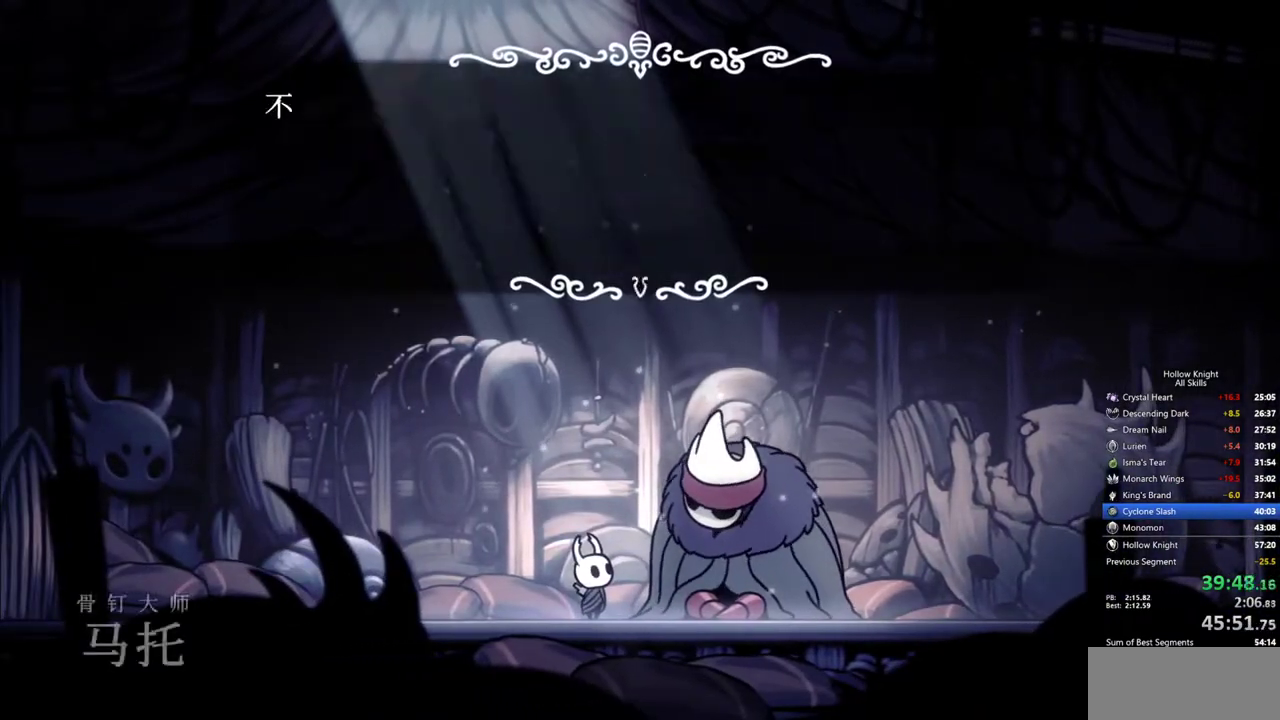
{"keys": ["jump", "nail"], "events": [[17, "heal", "down"], [17, "nail", "down"], [67, "jump", "down"], [100, "heal", "up"], [100, "jump", "up"], [100, "nail", "up"], [150, "heal", "down"], [150, "jump", "down"], [150, "nail", "down"], [200, "heal", "up"], [200, "jump", "up"], [200, "nail", "up"], [250, "jump", "down"], [250, "nail", "down"], [300, "heal", "down"], [300, "nail", "up"], [334, "heal", "up"], [334, "nail", "down"], [384, "heal", "down"], [384, "jump", "up"], [384, "nail", "up"], [434, "heal", "up"], [484, "jump", "down"], [484, "nail", "down"]]}
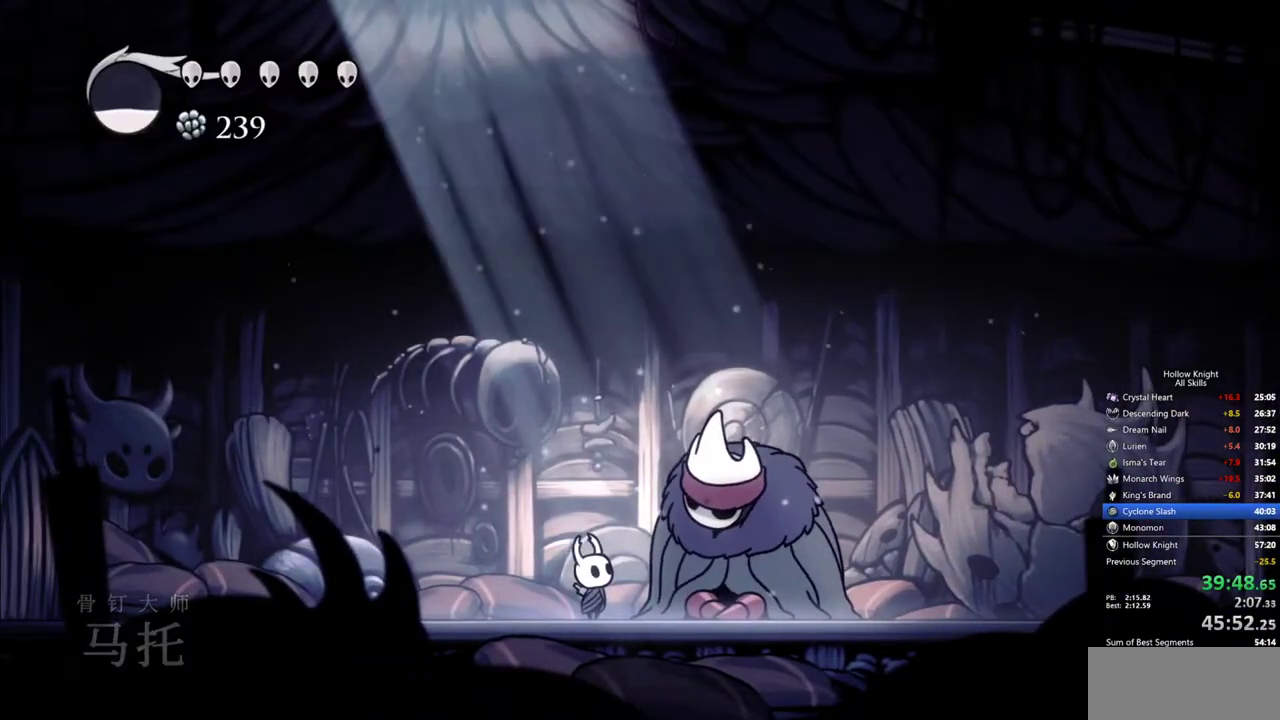
{"keys": [], "events": [[34, "heal", "down"], [34, "jump", "up"], [34, "nail", "up"], [67, "heal", "up"]]}
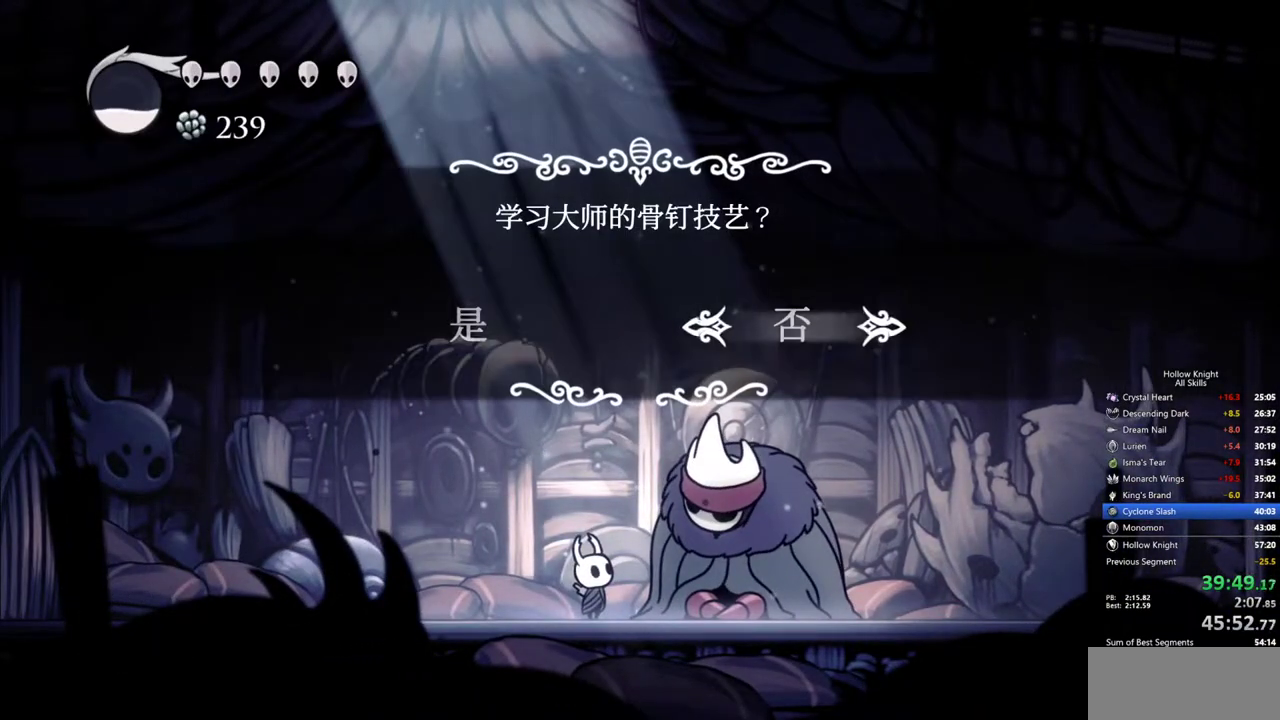
{"keys": ["jump"], "events": [[317, "left", "down"], [367, "jump", "down"], [367, "left", "up"], [417, "jump", "up"], [467, "jump", "down"]]}
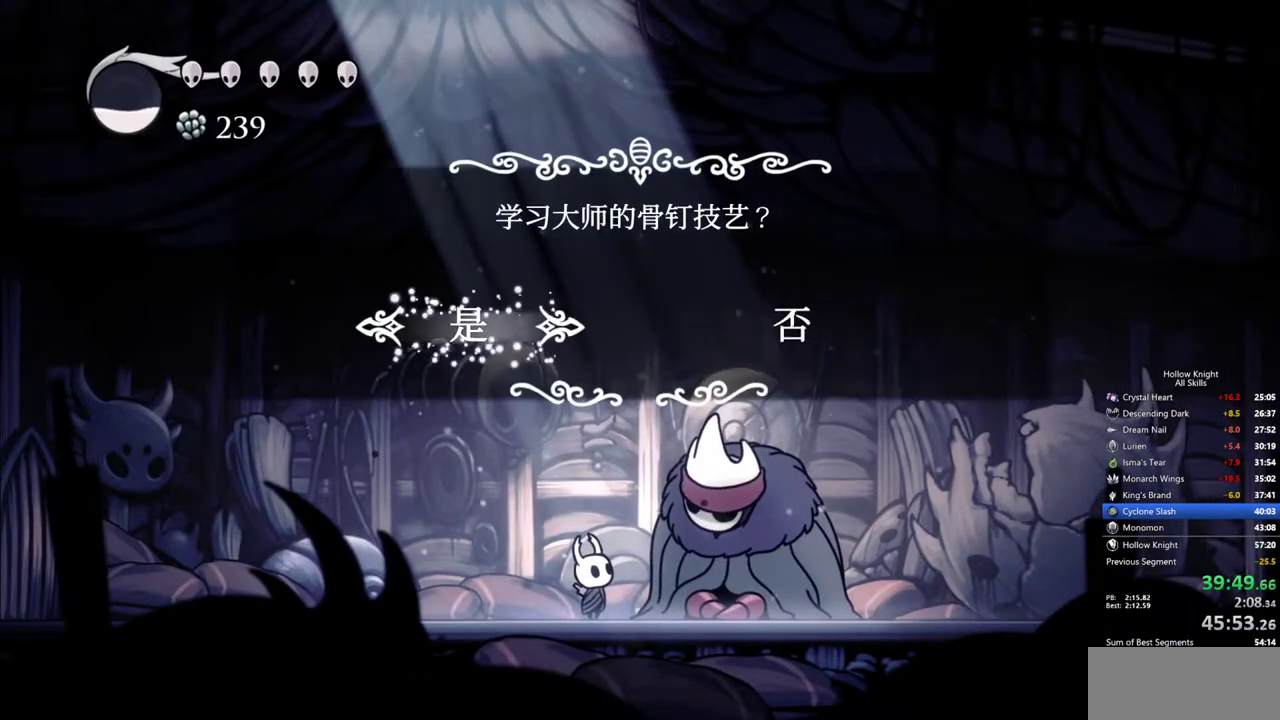
{"keys": ["jump"], "events": [[17, "jump", "up"], [100, "jump", "down"], [150, "jump", "up"], [200, "jump", "down"], [300, "jump", "up"], [334, "jump", "down"], [384, "jump", "up"], [434, "jump", "down"]]}
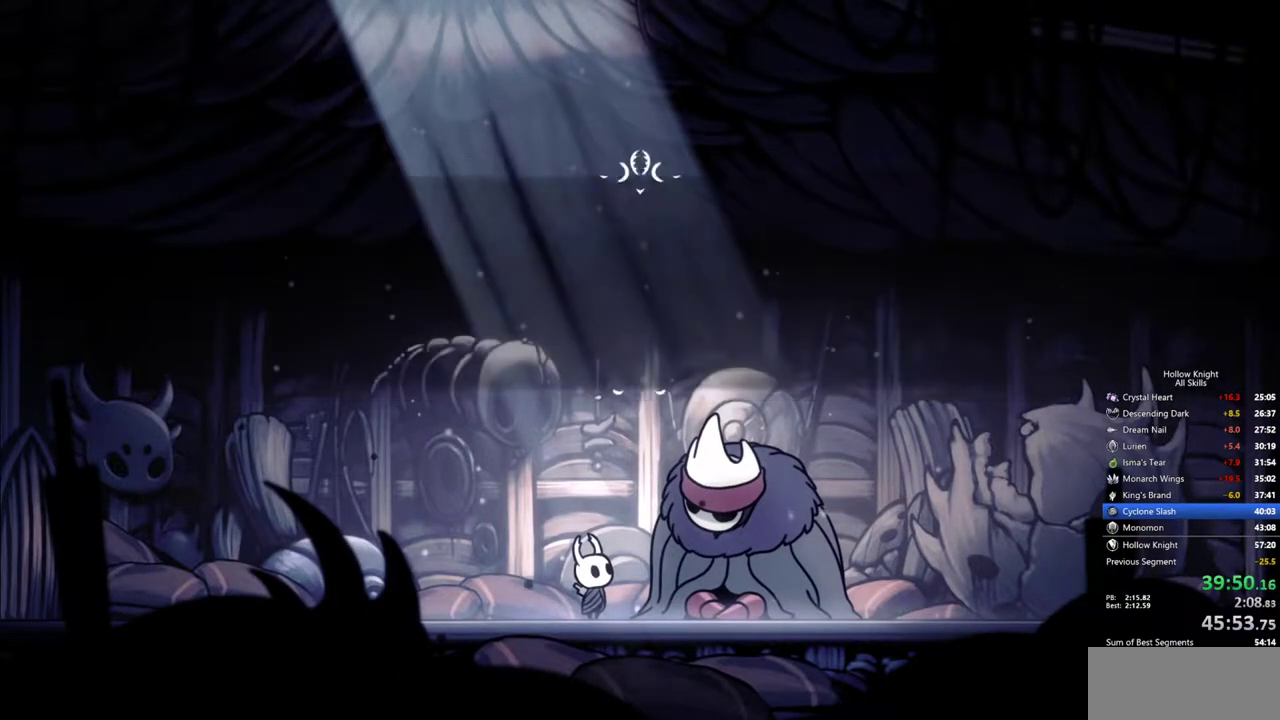
{"keys": [], "events": [[34, "jump", "up"], [84, "jump", "down"], [117, "jump", "up"], [167, "jump", "down"], [217, "jump", "up"], [317, "jump", "down"], [350, "jump", "up"], [400, "jump", "down"], [500, "jump", "up"]]}
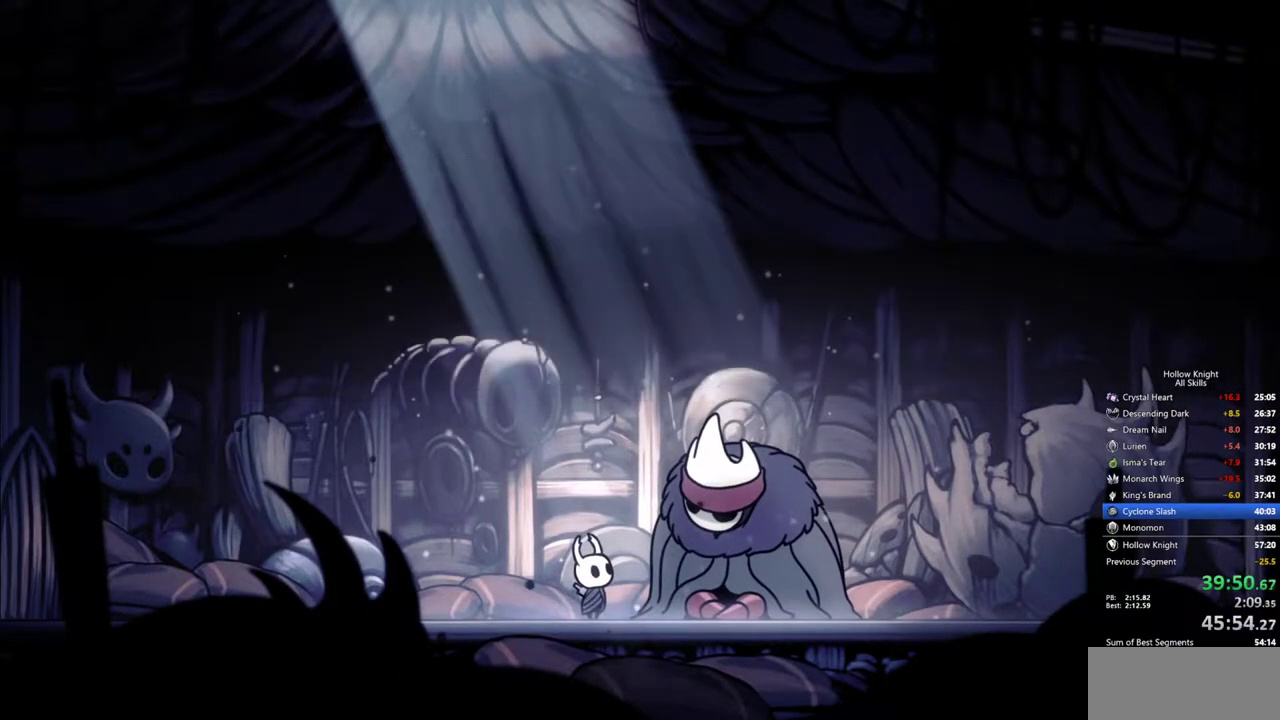
{"keys": [], "events": [[50, "jump", "down"], [84, "jump", "up"], [134, "jump", "down"], [184, "jump", "up"], [284, "jump", "down"], [317, "jump", "up"], [367, "jump", "down"], [417, "jump", "up"]]}
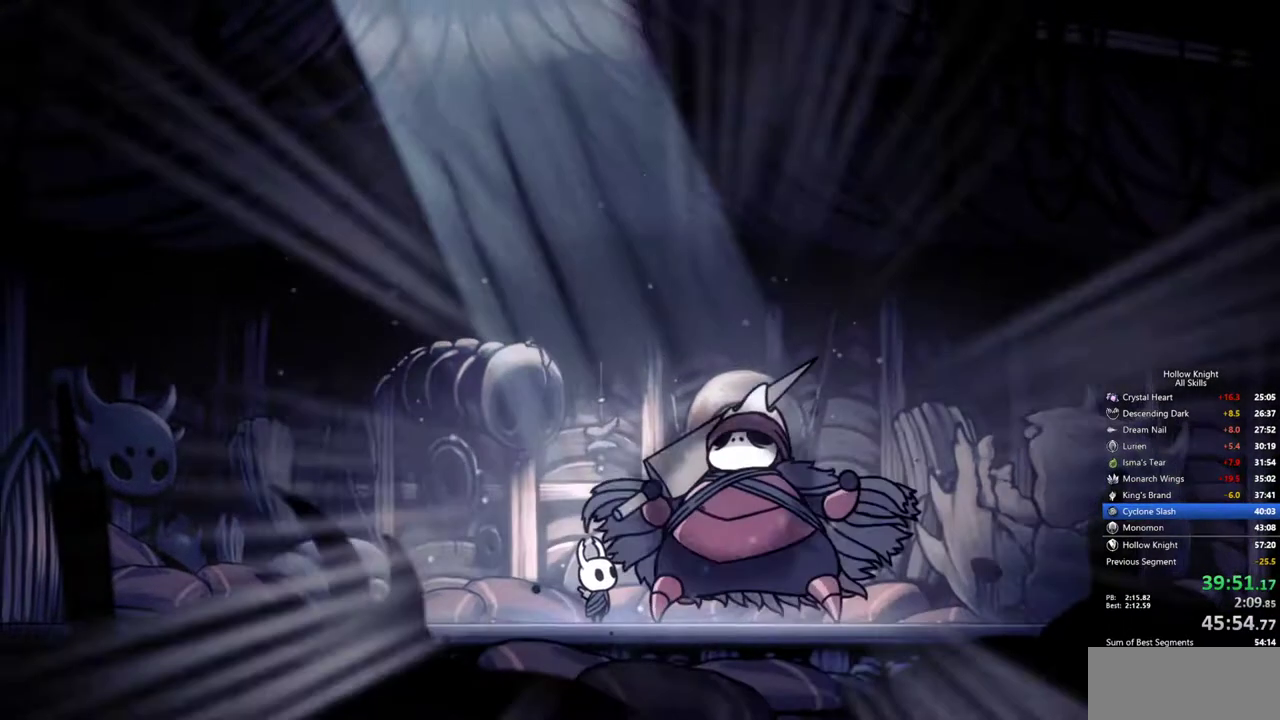
{"keys": ["heal"], "events": [[17, "jump", "down"], [67, "jump", "up"], [150, "jump", "down"], [200, "jump", "up"], [250, "jump", "down"], [300, "jump", "up"], [384, "jump", "down"], [434, "heal", "down"], [434, "jump", "up"]]}
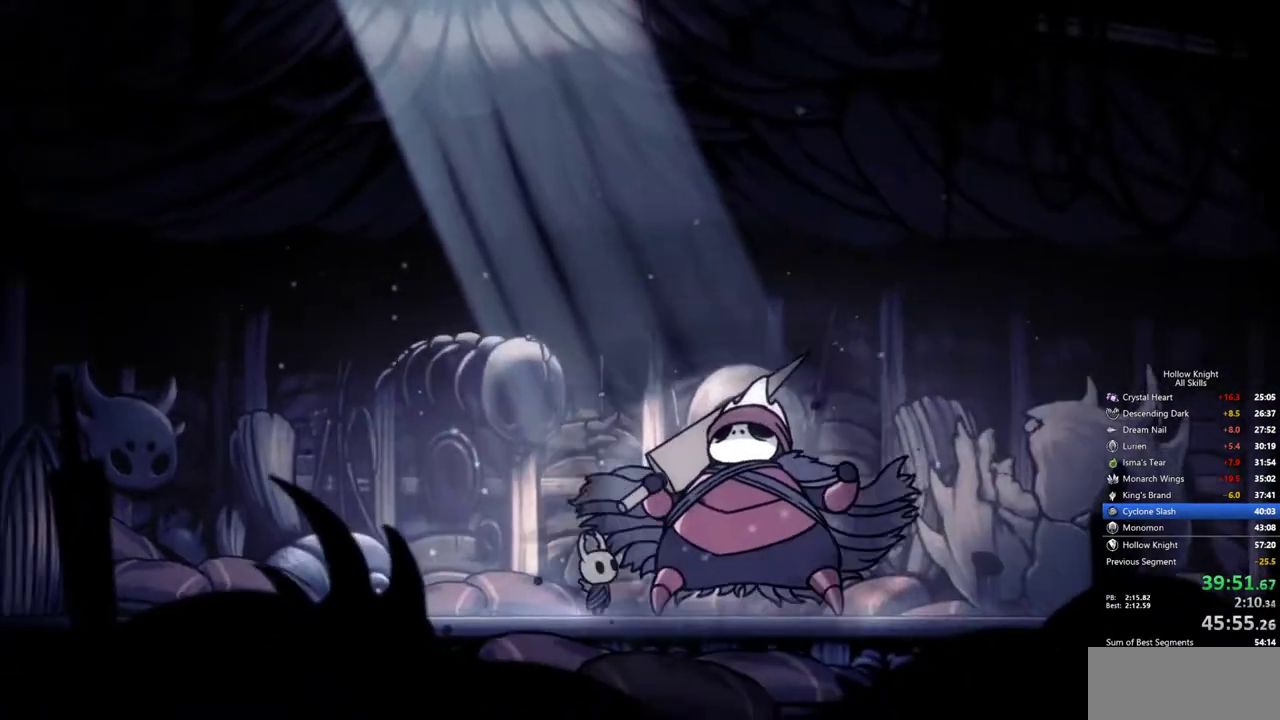
{"keys": ["heal", "jump"], "events": [[34, "heal", "up"], [34, "jump", "down"], [67, "jump", "up"], [117, "jump", "down"], [167, "heal", "down"], [217, "heal", "up"], [217, "jump", "up"], [267, "jump", "down"], [317, "heal", "down"], [317, "jump", "up"], [400, "heal", "up"], [400, "jump", "down"], [450, "jump", "up"], [500, "heal", "down"], [500, "jump", "down"]]}
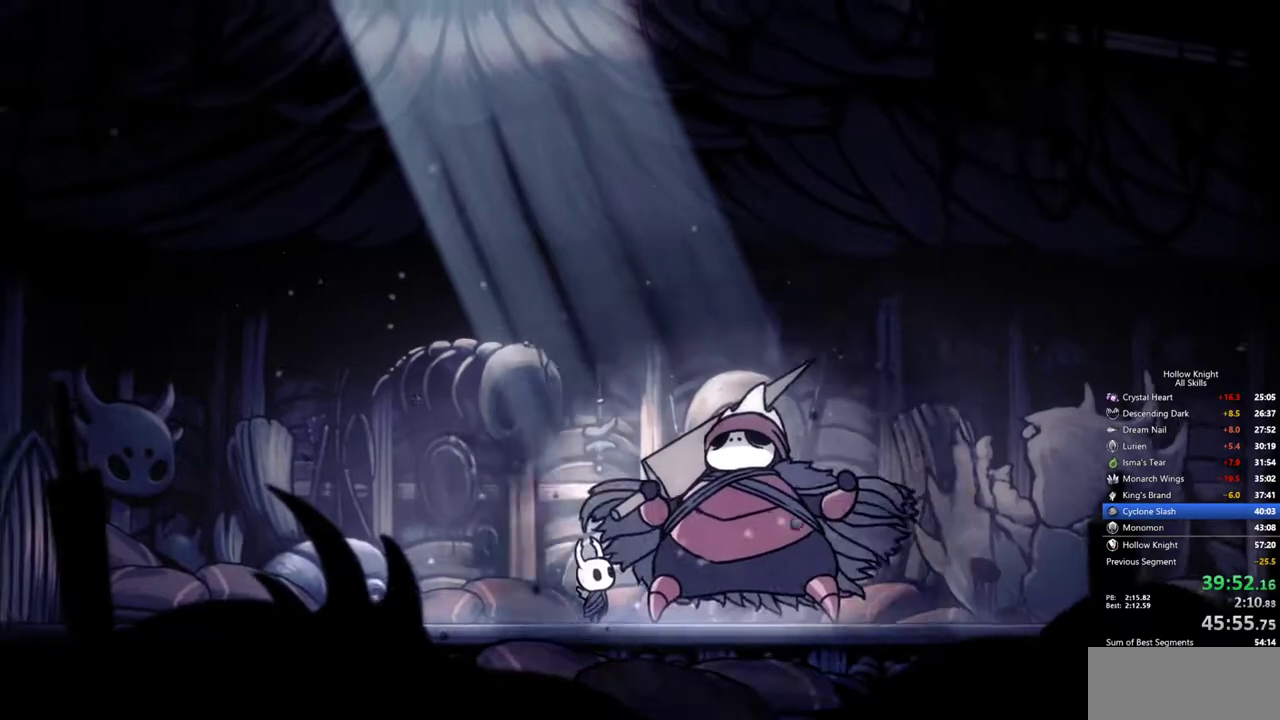
{"keys": ["heal"], "events": [[84, "heal", "up"], [84, "jump", "up"], [134, "jump", "down"], [184, "heal", "down"], [184, "jump", "up"], [234, "heal", "up"], [284, "jump", "down"], [334, "heal", "down"], [334, "jump", "up"], [367, "jump", "down"], [417, "heal", "up"], [467, "heal", "down"], [467, "jump", "up"]]}
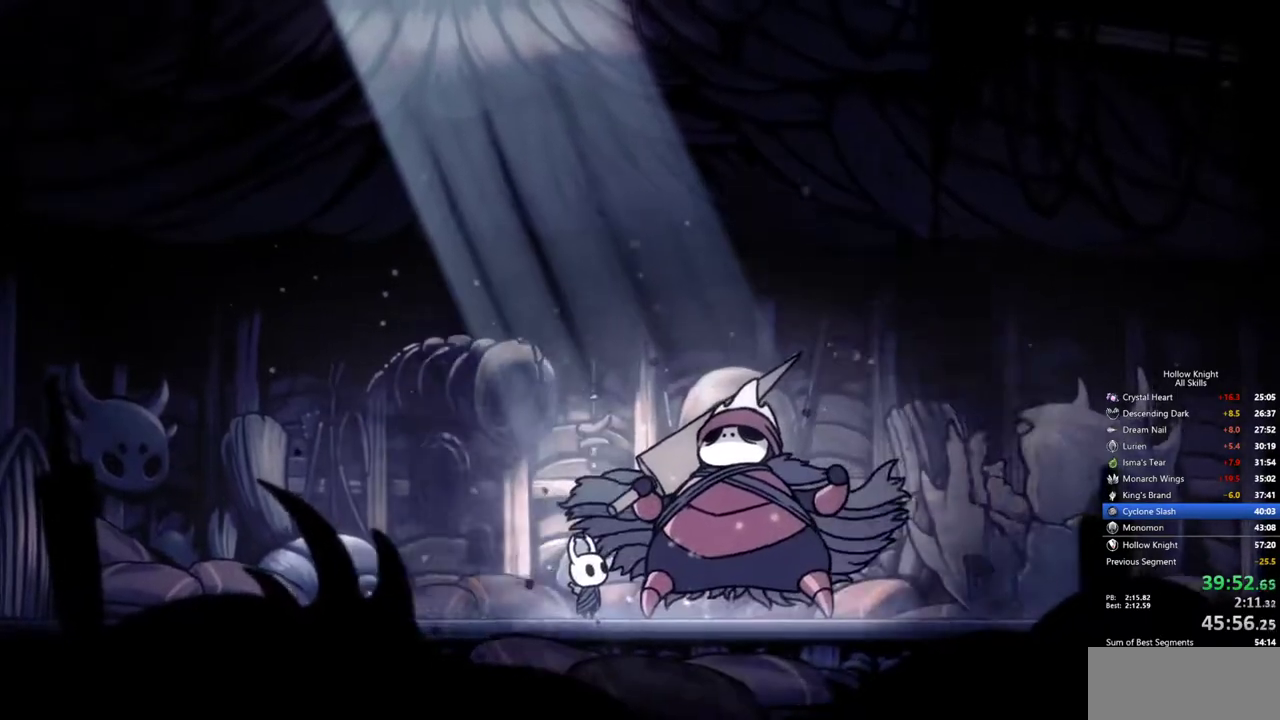
{"keys": ["heal"], "events": [[17, "jump", "down"], [67, "heal", "up"], [67, "jump", "up"], [150, "heal", "down"], [150, "jump", "down"], [200, "heal", "up"], [200, "jump", "up"], [300, "heal", "down"], [300, "jump", "down"], [350, "jump", "up"], [384, "heal", "up"], [384, "jump", "down"], [434, "heal", "down"], [434, "jump", "up"]]}
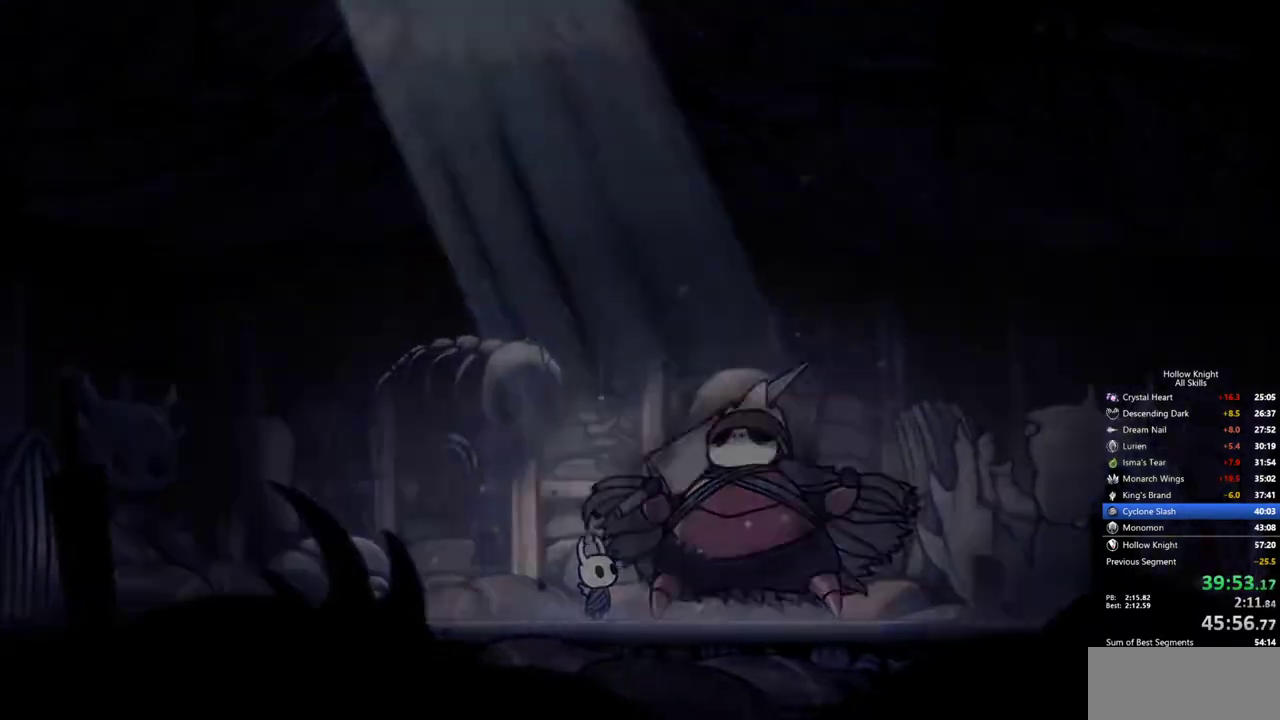
{"keys": ["jump"], "events": [[34, "heal", "up"], [34, "jump", "down"], [67, "jump", "up"], [117, "heal", "down"], [117, "jump", "down"], [167, "heal", "up"], [217, "jump", "up"], [267, "heal", "down"], [267, "jump", "down"], [317, "jump", "up"], [350, "heal", "up"], [400, "jump", "down"], [450, "heal", "down"], [450, "jump", "up"], [500, "heal", "up"], [500, "jump", "down"]]}
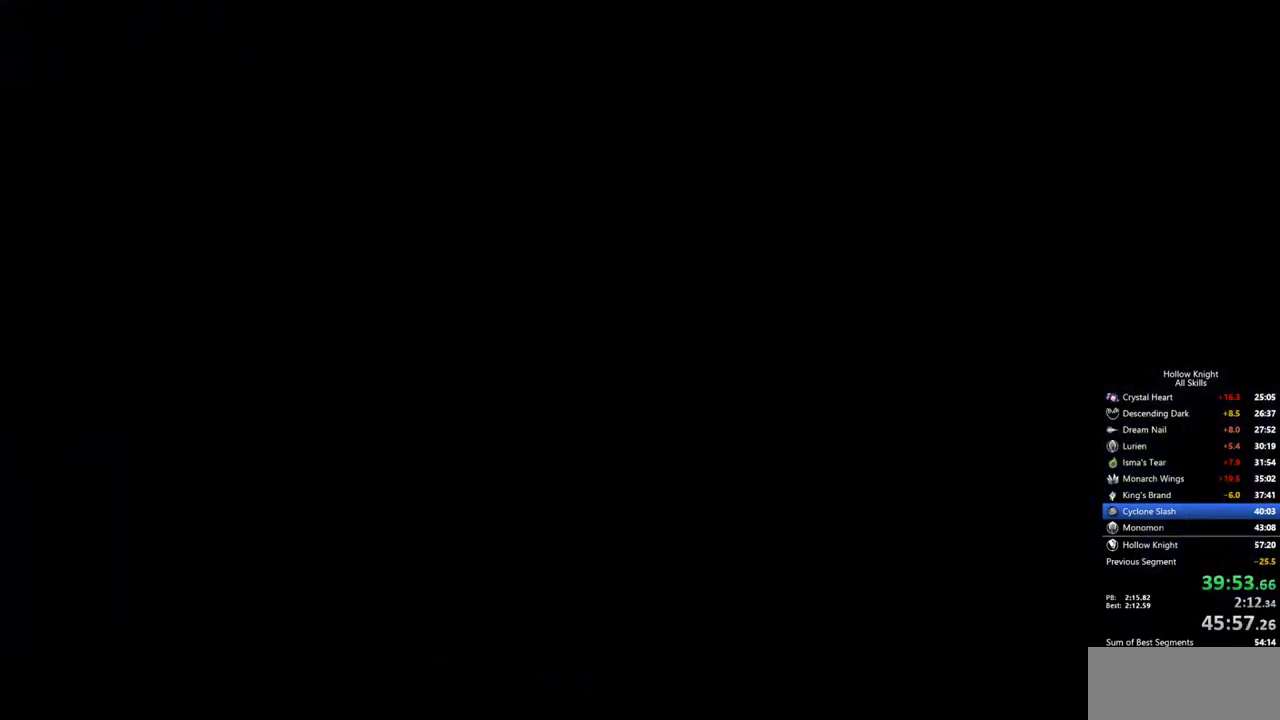
{"keys": [], "events": [[84, "heal", "down"], [84, "jump", "up"], [134, "heal", "up"], [134, "jump", "down"], [184, "jump", "up"], [234, "heal", "down"], [284, "heal", "up"], [284, "jump", "down"], [317, "jump", "up"], [367, "heal", "down"], [367, "jump", "down"], [467, "heal", "up"], [467, "jump", "up"]]}
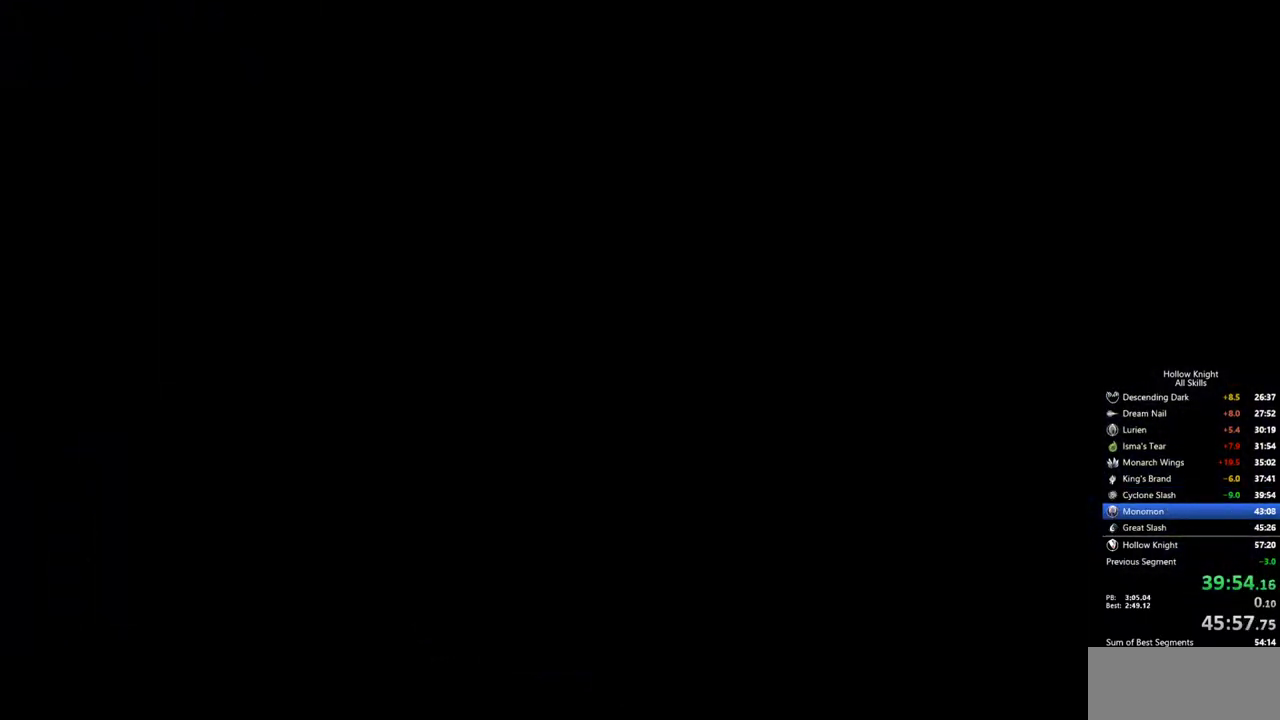
{"keys": [], "events": [[17, "heal", "down"], [17, "jump", "down"], [50, "jump", "up"], [100, "heal", "up"], [150, "jump", "down"], [200, "jump", "up"], [250, "jump", "down"], [300, "jump", "up"]]}
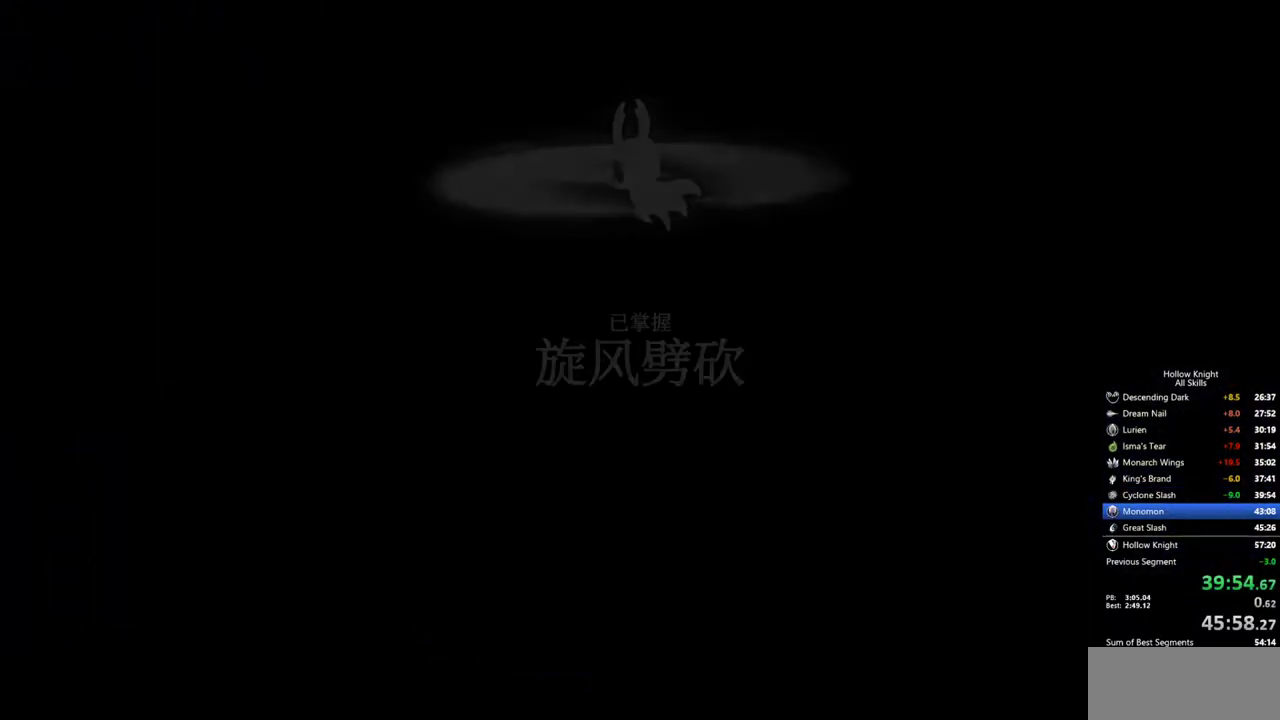
{"keys": ["jump"], "events": [[500, "jump", "down"]]}
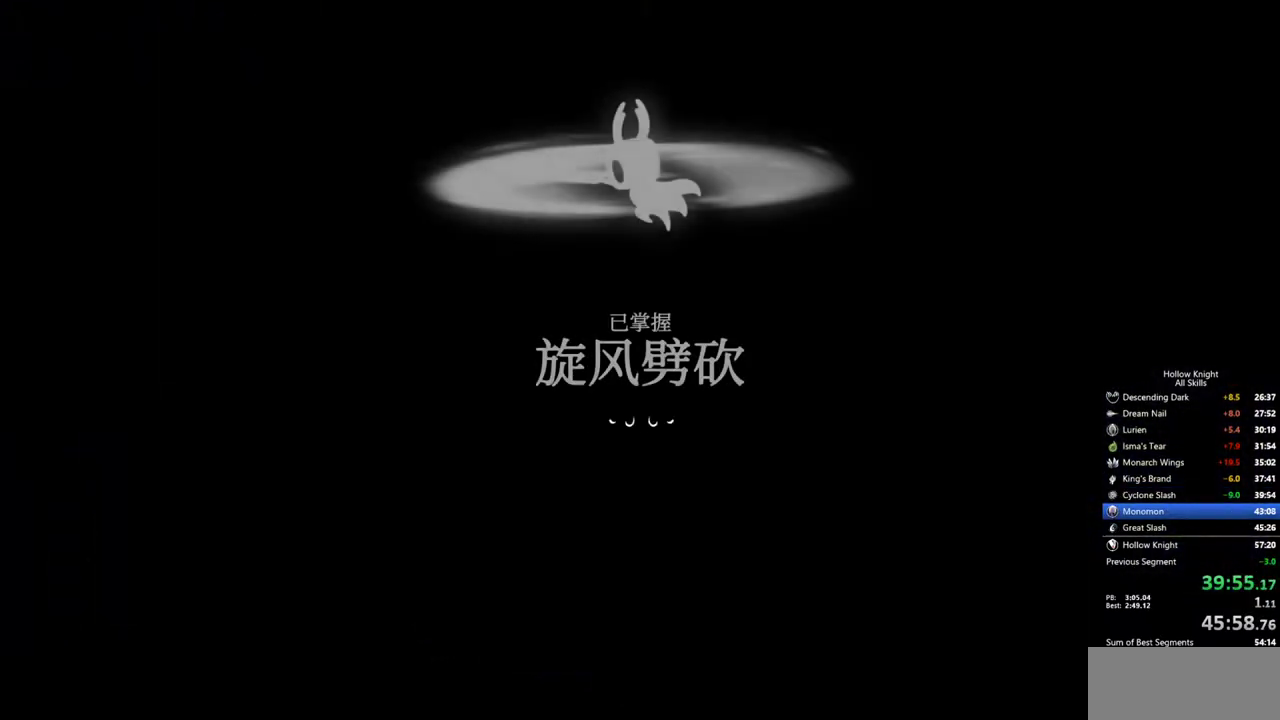
{"keys": ["jump"], "events": [[50, "jump", "up"], [367, "jump", "down"]]}
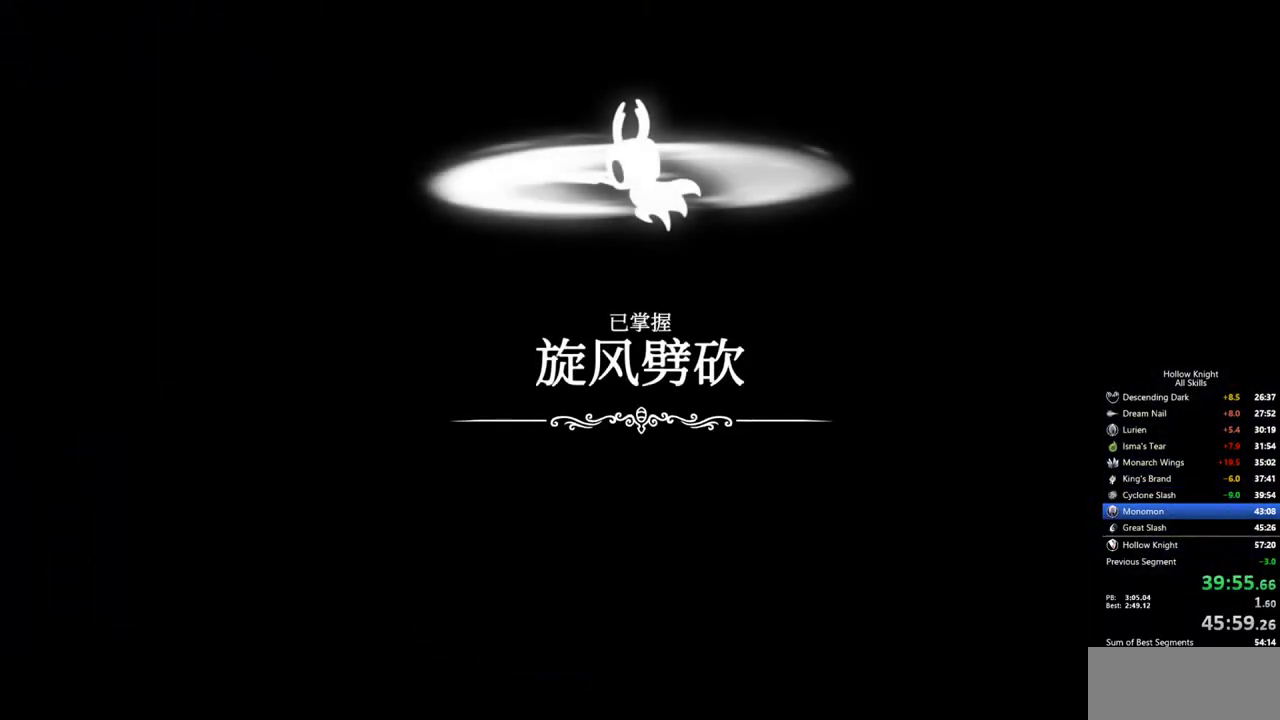
{"keys": [], "events": [[17, "jump", "up"], [300, "jump", "down"], [334, "jump", "up"]]}
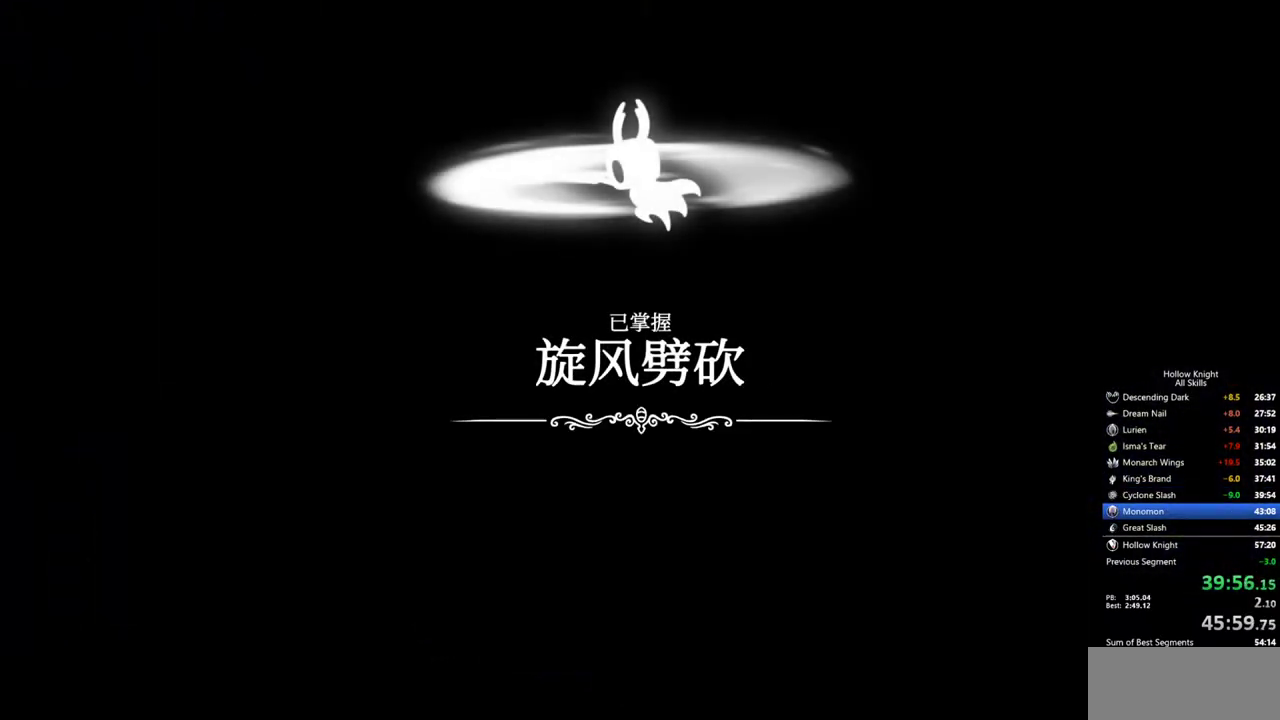
{"keys": [], "events": [[67, "jump", "down"], [117, "jump", "up"], [217, "jump", "down"], [267, "jump", "up"], [450, "jump", "down"], [500, "jump", "up"]]}
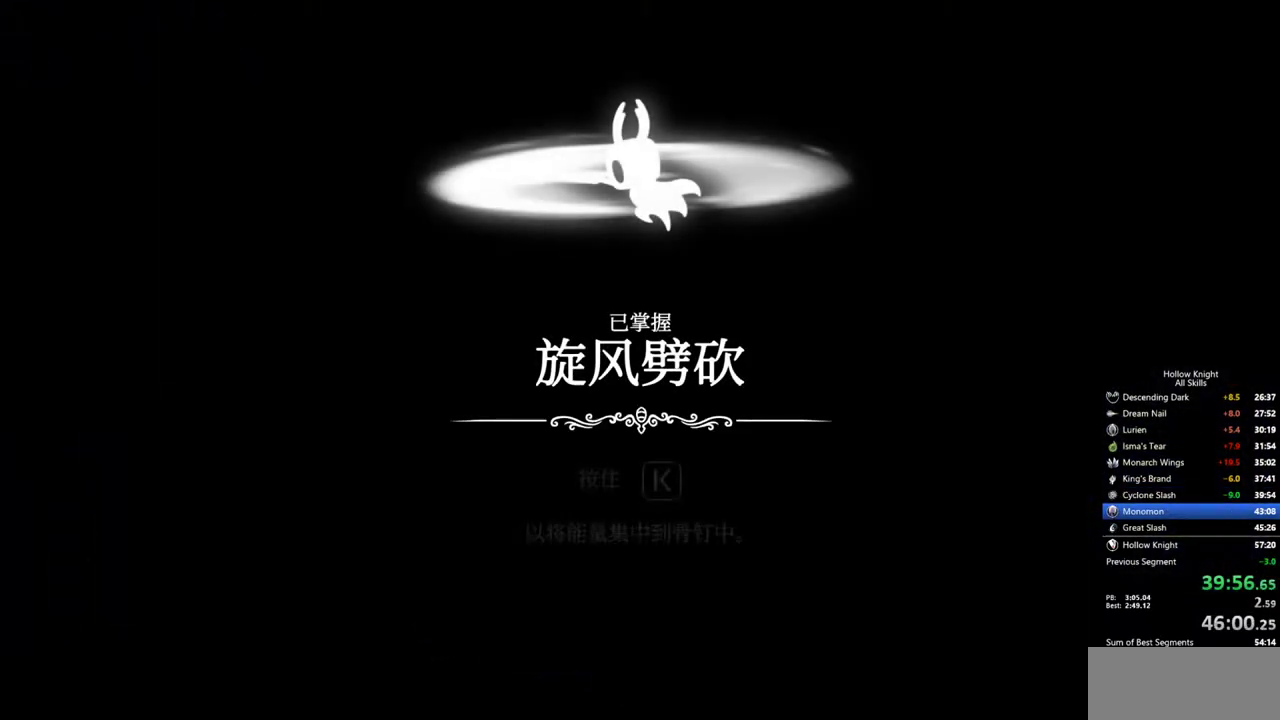
{"keys": [], "events": [[50, "jump", "down"], [134, "jump", "up"], [184, "jump", "down"], [234, "jump", "up"], [284, "jump", "down"], [317, "jump", "up"], [417, "jump", "down"], [467, "jump", "up"]]}
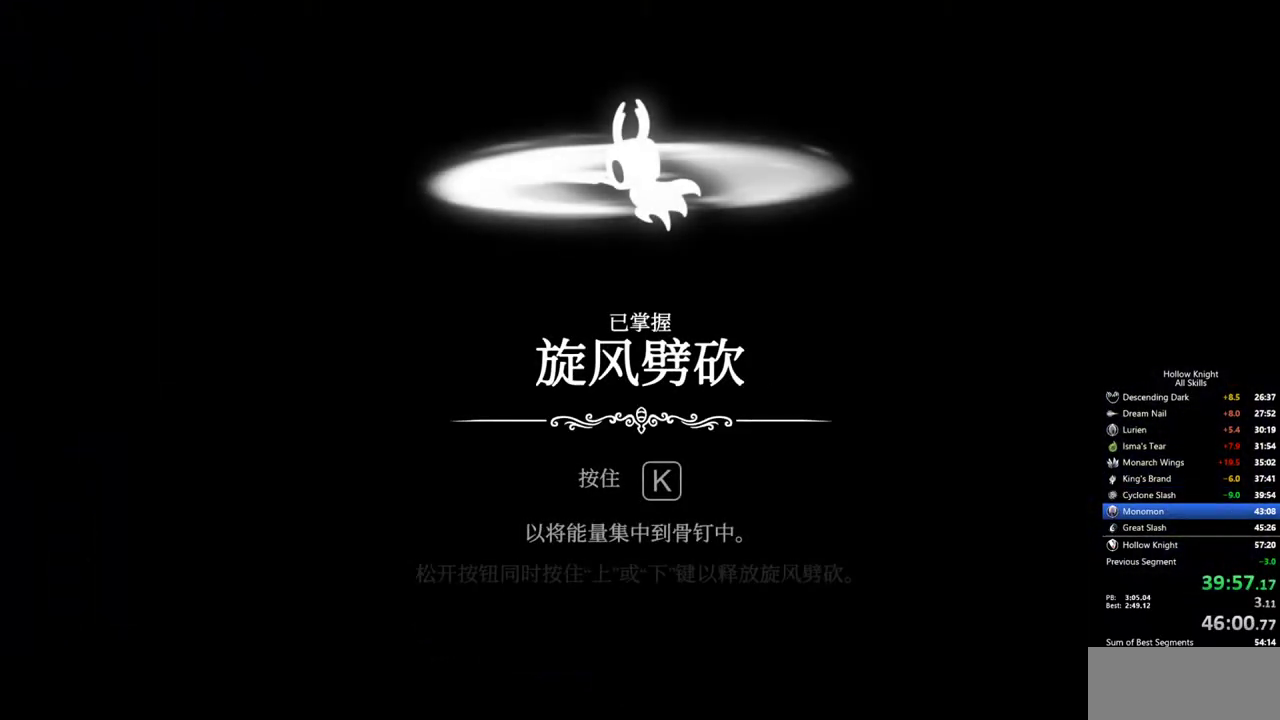
{"keys": [], "events": [[17, "jump", "down"], [67, "jump", "up"], [150, "jump", "down"], [200, "jump", "up"], [300, "jump", "down"], [334, "jump", "up"], [384, "jump", "down"], [434, "jump", "up"]]}
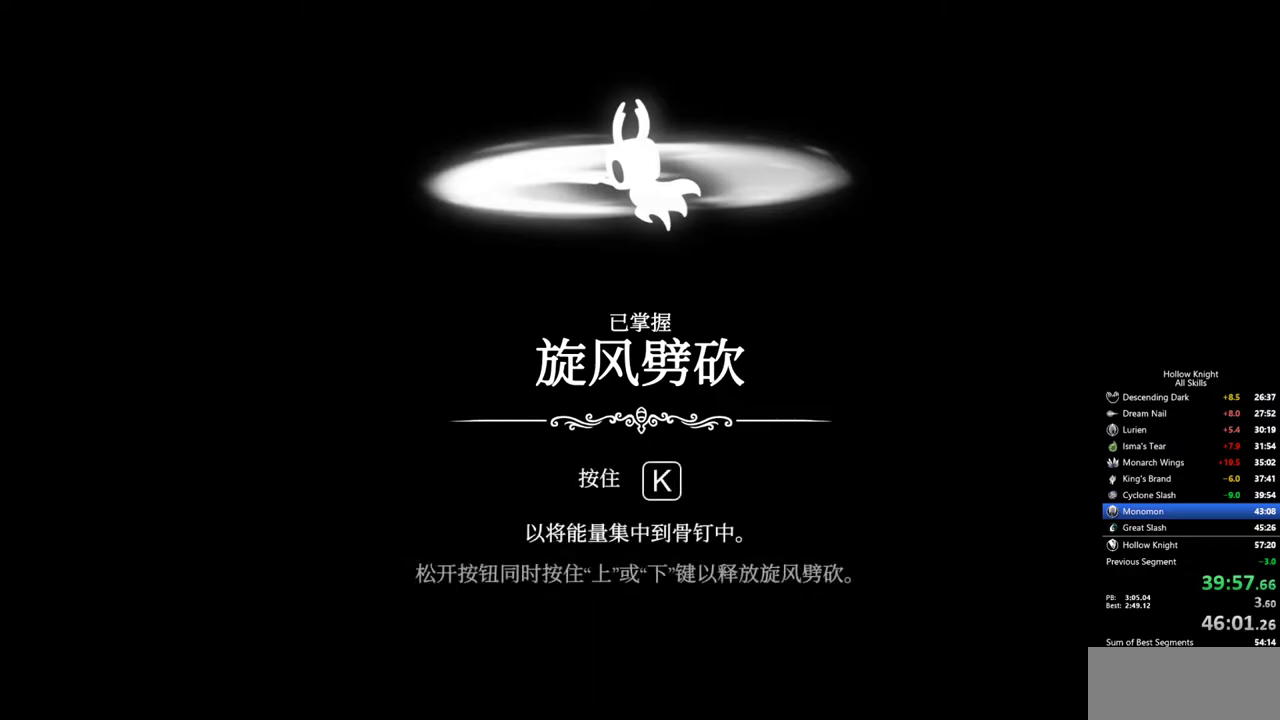
{"keys": [], "events": [[34, "jump", "down"], [67, "jump", "up"], [117, "jump", "down"], [167, "jump", "up"], [267, "jump", "down"], [317, "jump", "up"], [350, "jump", "down"], [450, "jump", "up"]]}
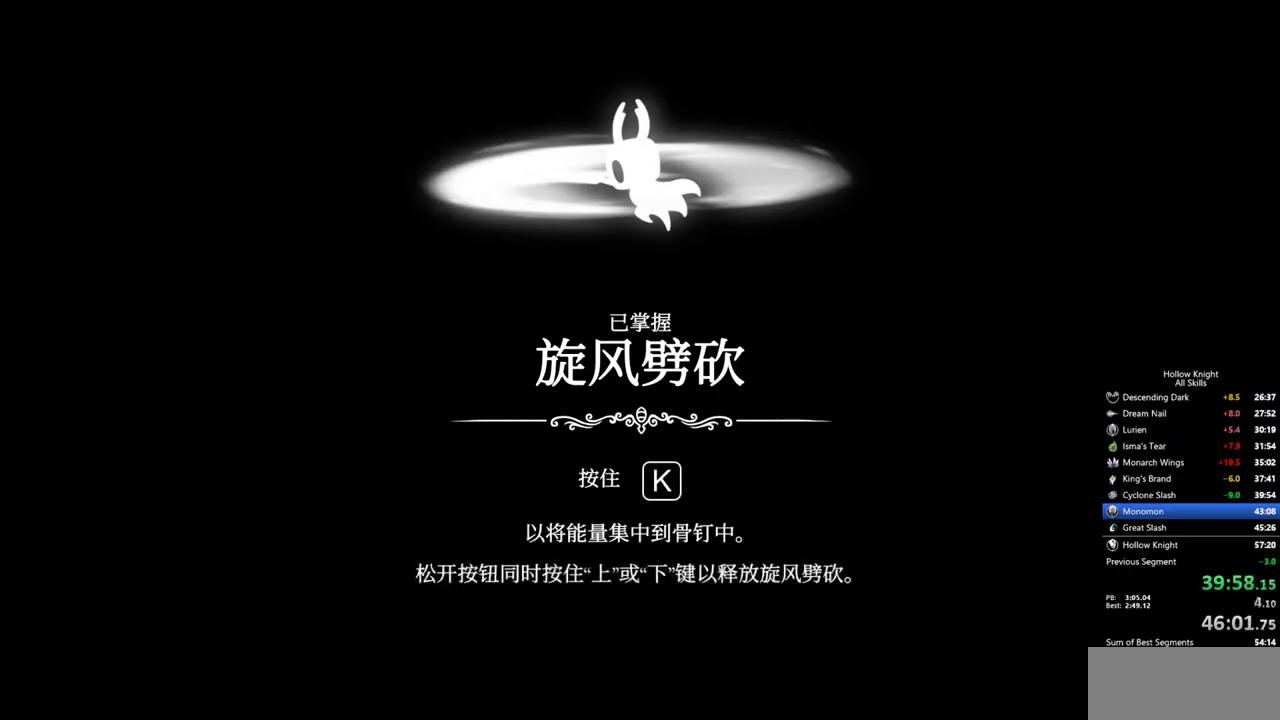
{"keys": [], "events": [[50, "jump", "down"], [100, "jump", "up"], [184, "jump", "down"], [234, "jump", "up"], [284, "jump", "down"], [334, "jump", "up"], [417, "jump", "down"], [467, "jump", "up"]]}